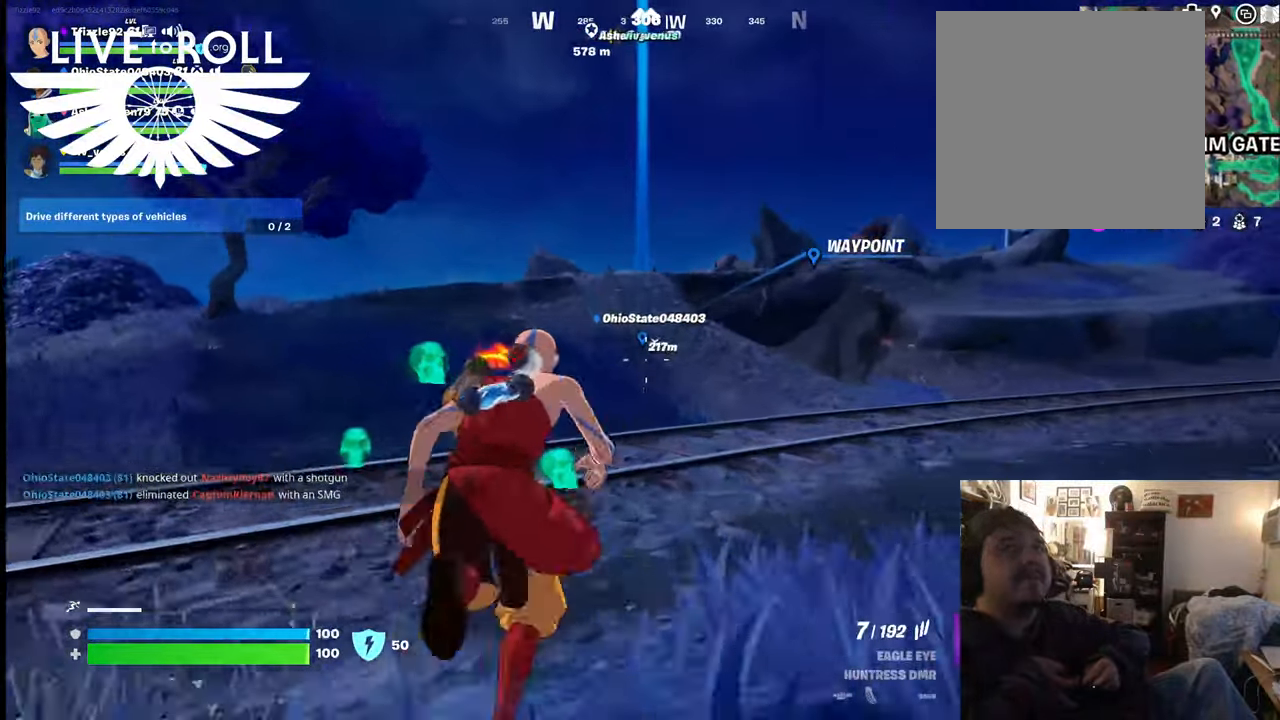
Gameplay with a controller (Xbox layout); each line is a JSON object with the inputs held at the frame after it. "events" lists button and stick changes between this image and that frame as [ms after this image, input, new state], when the widget could be followed in between.
{"buttons": [], "left_stick": "up", "right_stick": "center", "events": []}
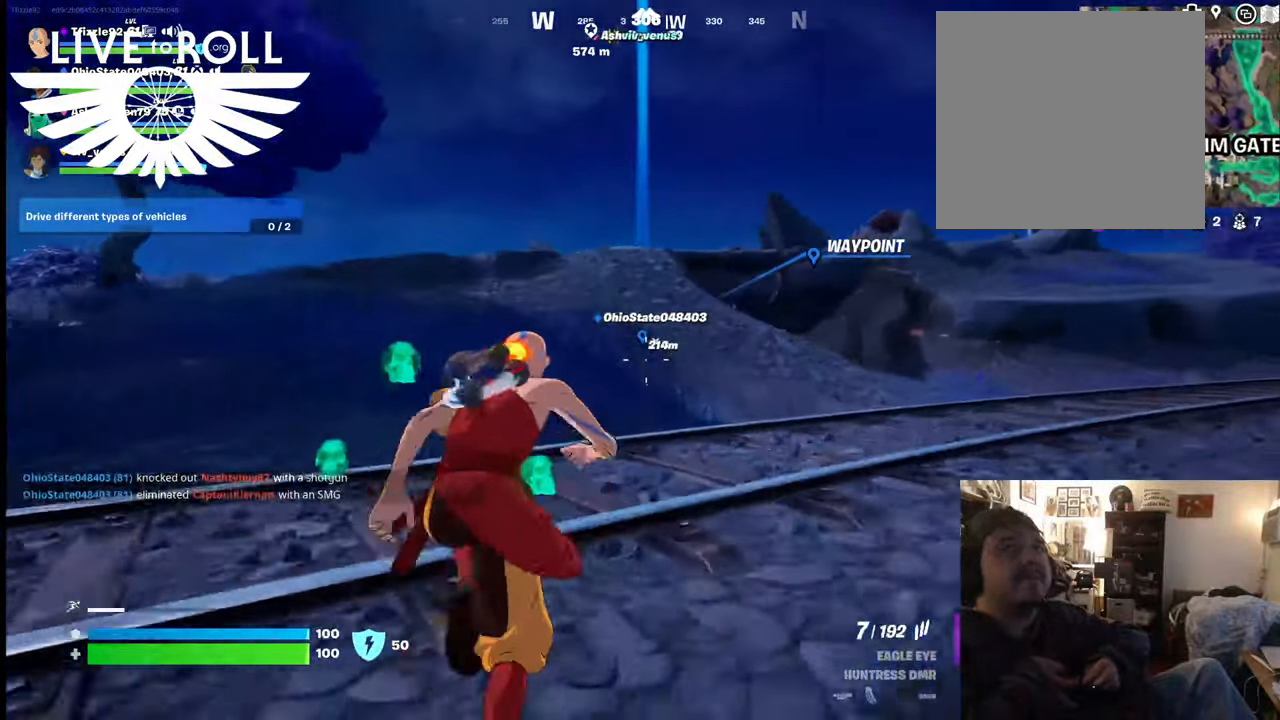
{"buttons": [], "left_stick": "up", "right_stick": "center", "events": []}
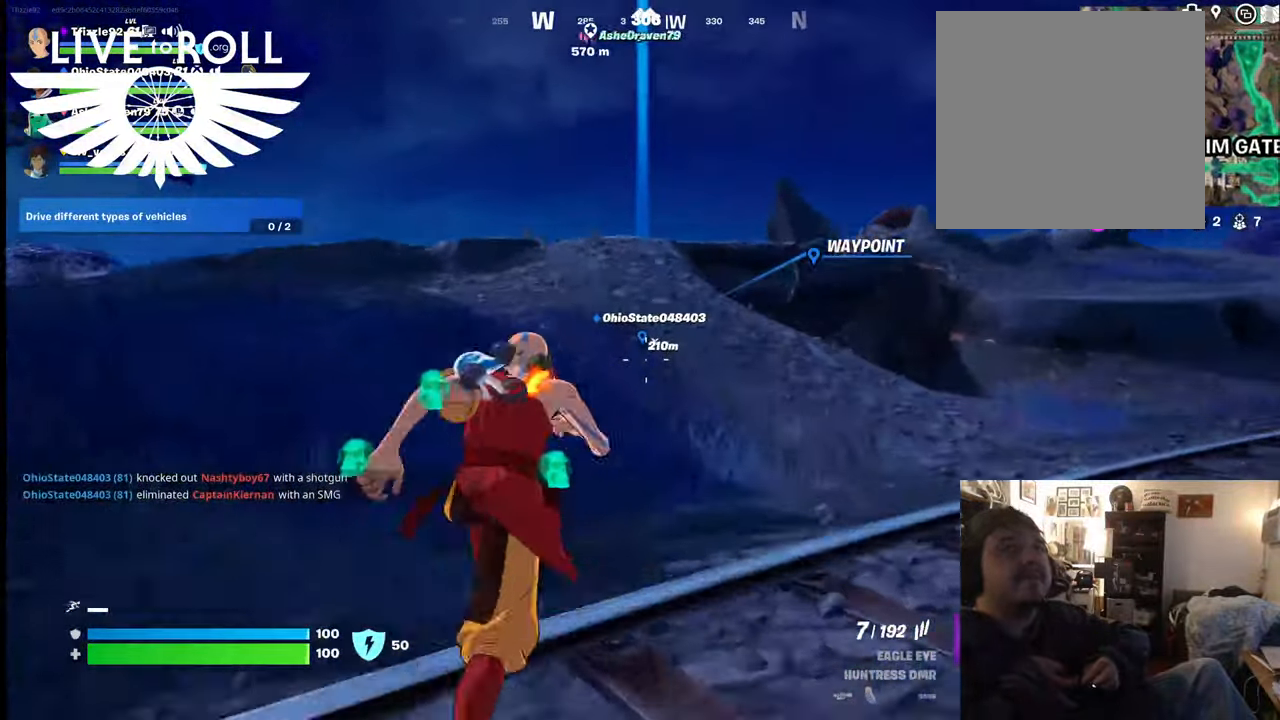
{"buttons": [], "left_stick": "up", "right_stick": "center", "events": []}
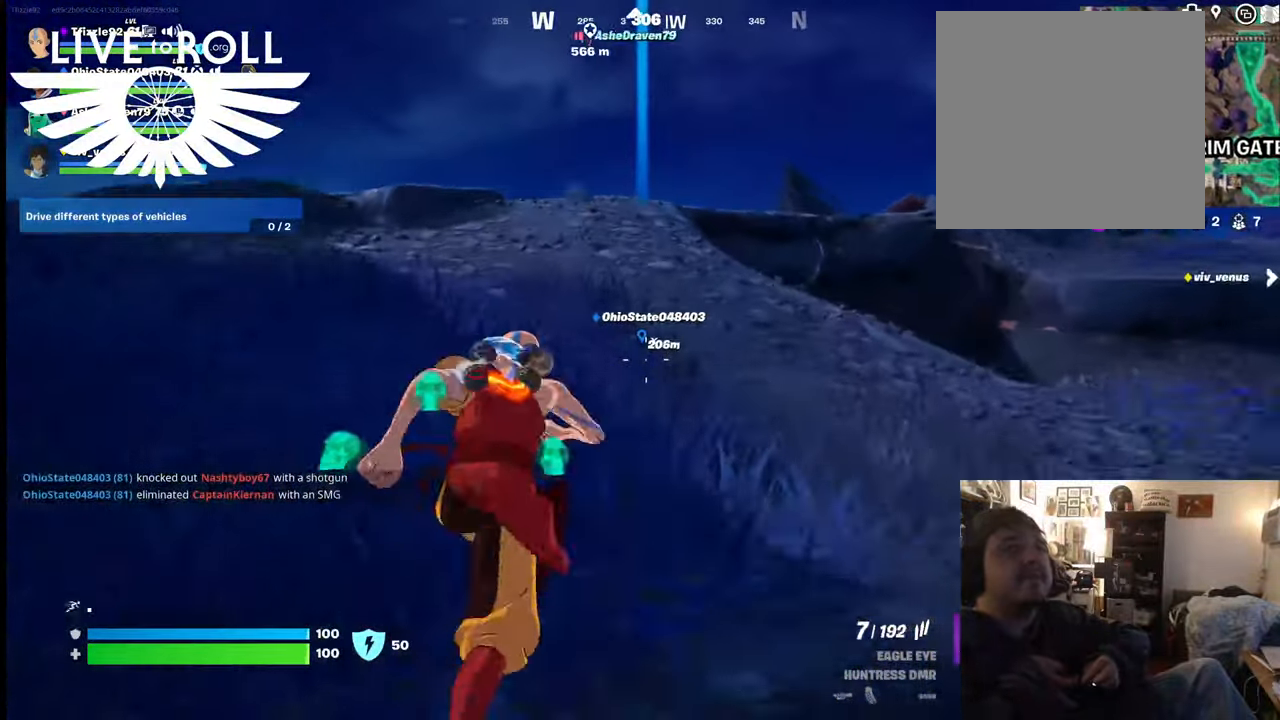
{"buttons": [], "left_stick": "up", "right_stick": "center", "events": []}
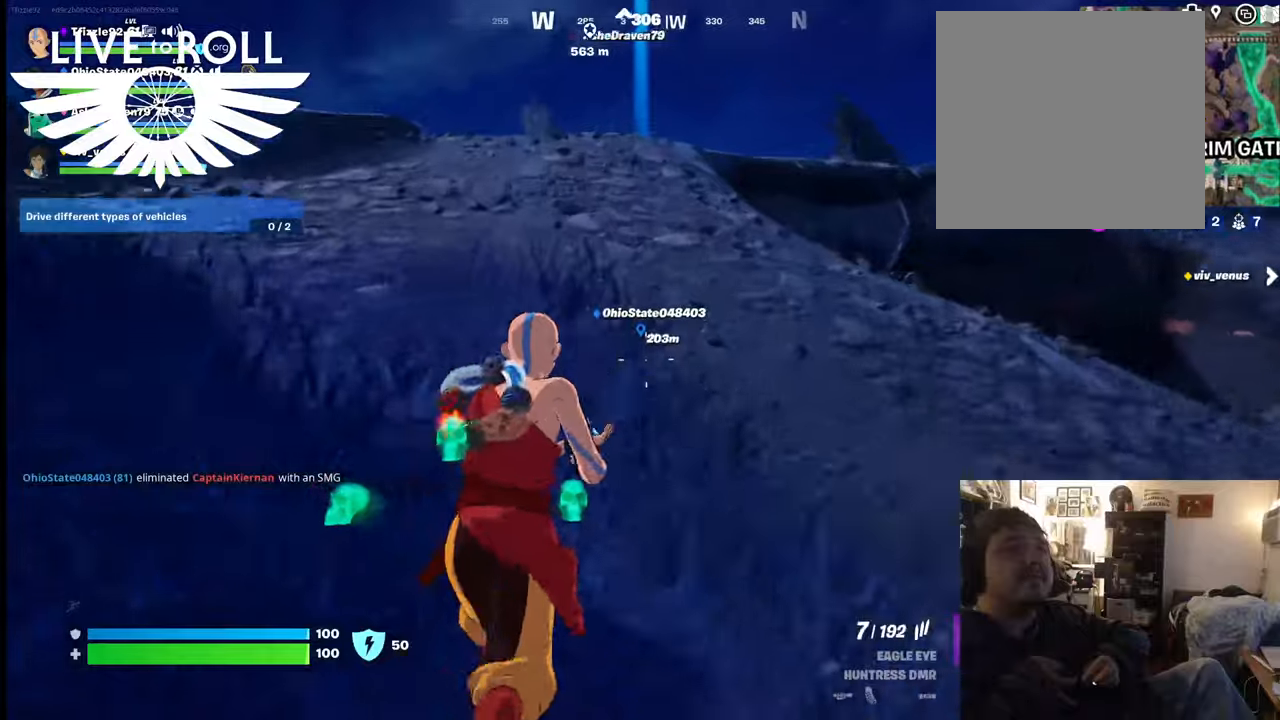
{"buttons": [], "left_stick": "up", "right_stick": "center", "events": []}
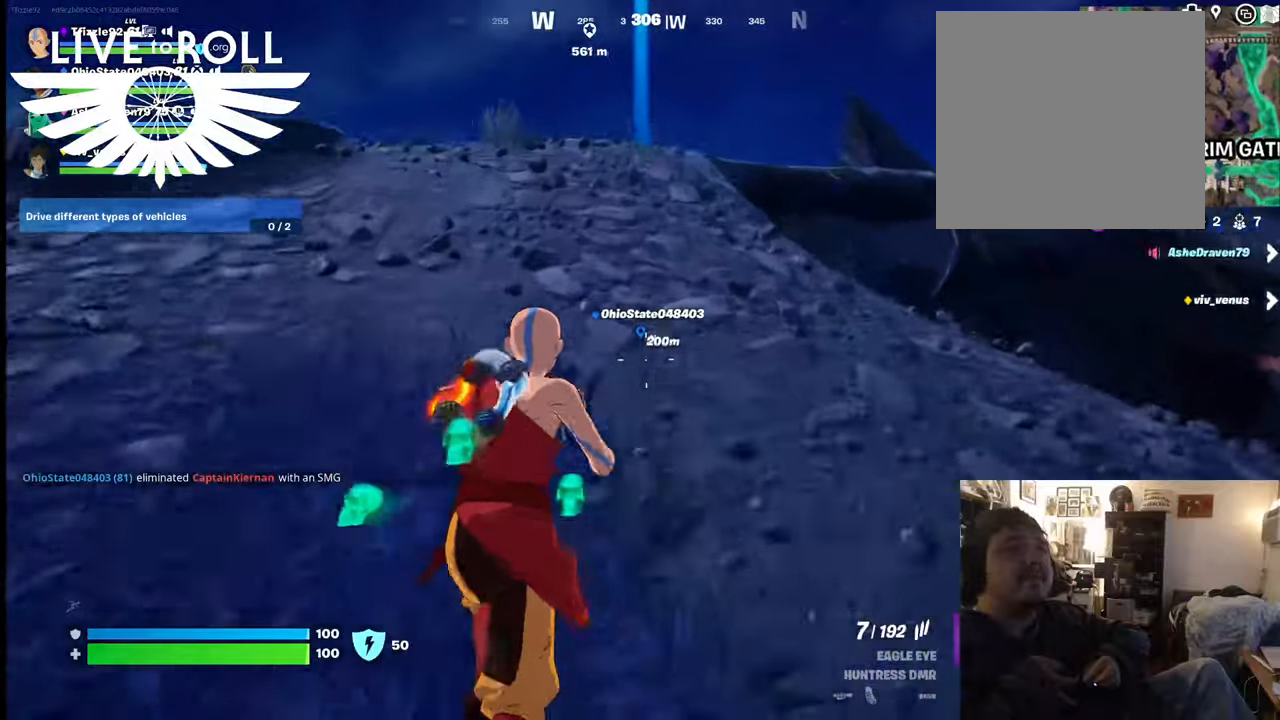
{"buttons": [], "left_stick": "up", "right_stick": "center", "events": []}
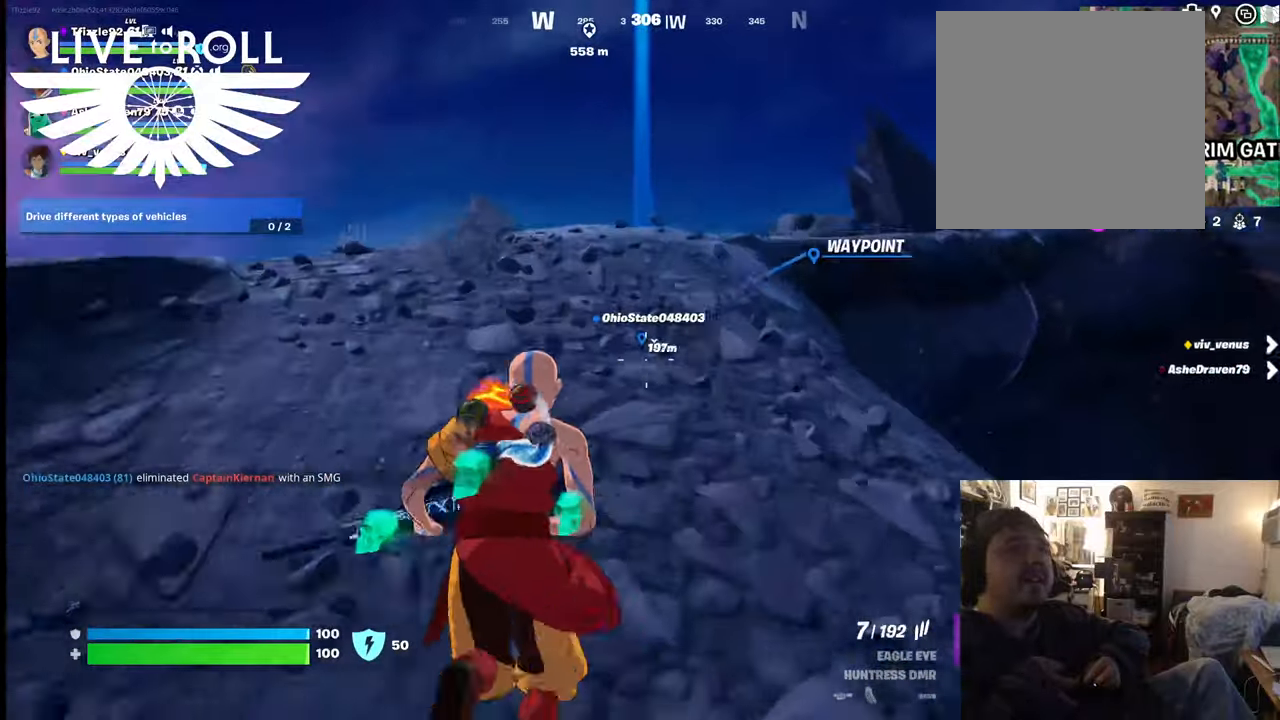
{"buttons": [], "left_stick": "up", "right_stick": "center", "events": []}
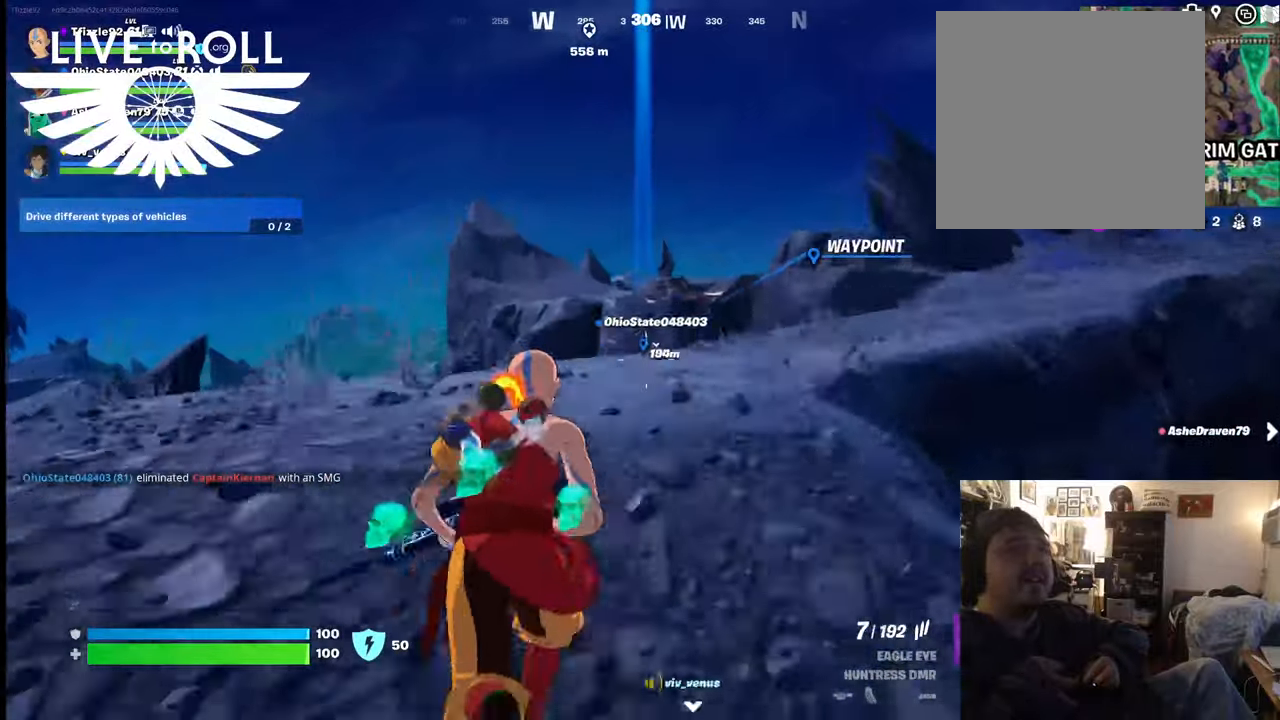
{"buttons": [], "left_stick": "up-right", "right_stick": "center", "events": [[500, "left_stick", "up-right"]]}
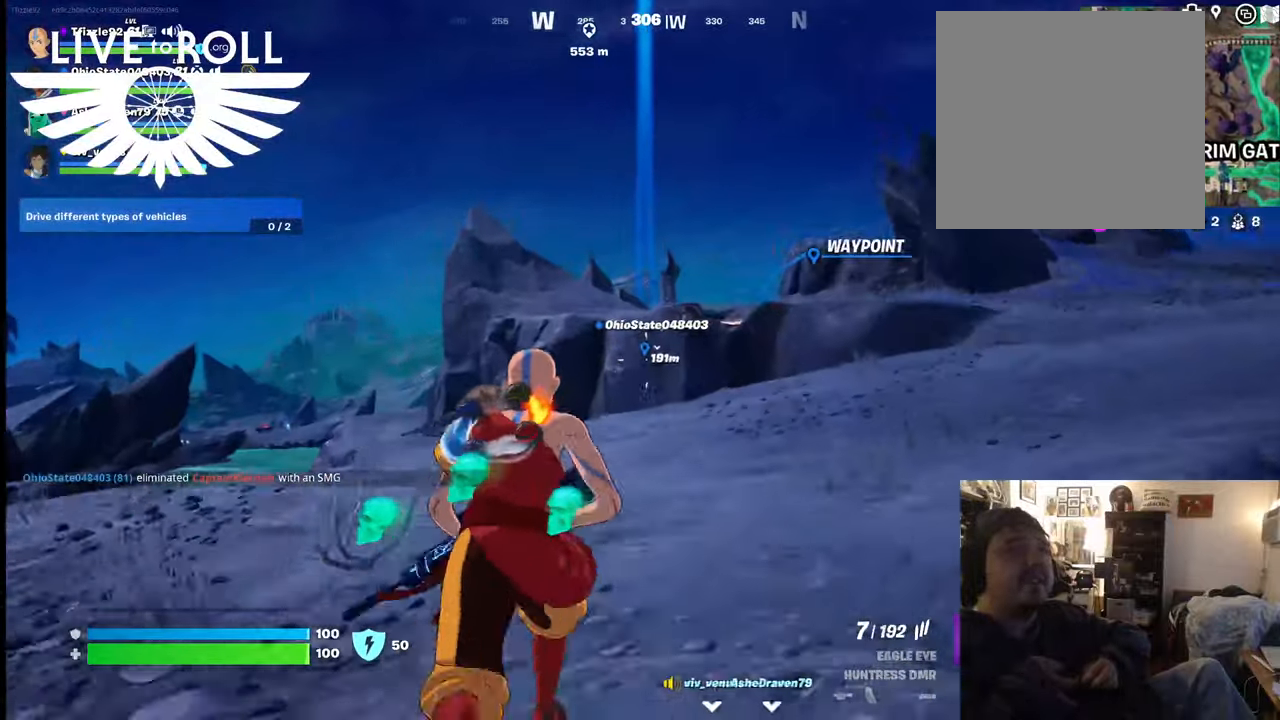
{"buttons": ["L3"], "left_stick": "up-right", "right_stick": "center", "events": [[134, "L3", "down"]]}
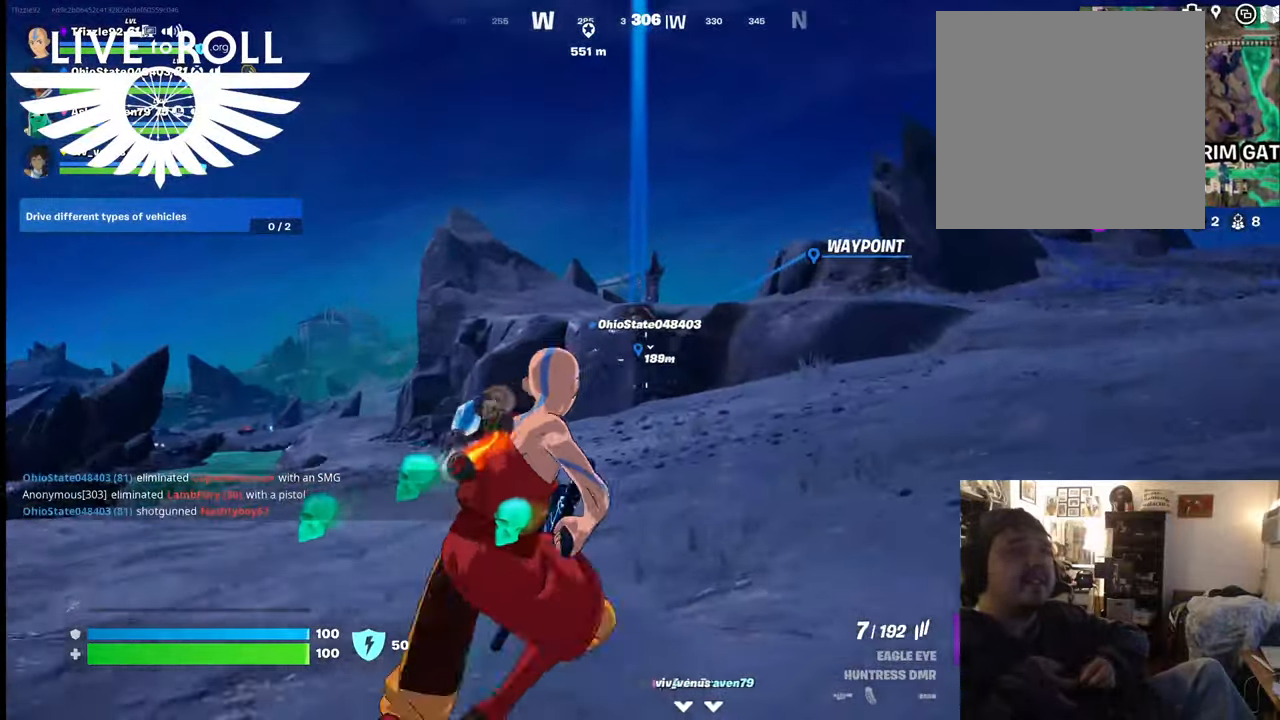
{"buttons": [], "left_stick": "up-right", "right_stick": "center", "events": [[134, "L3", "up"]]}
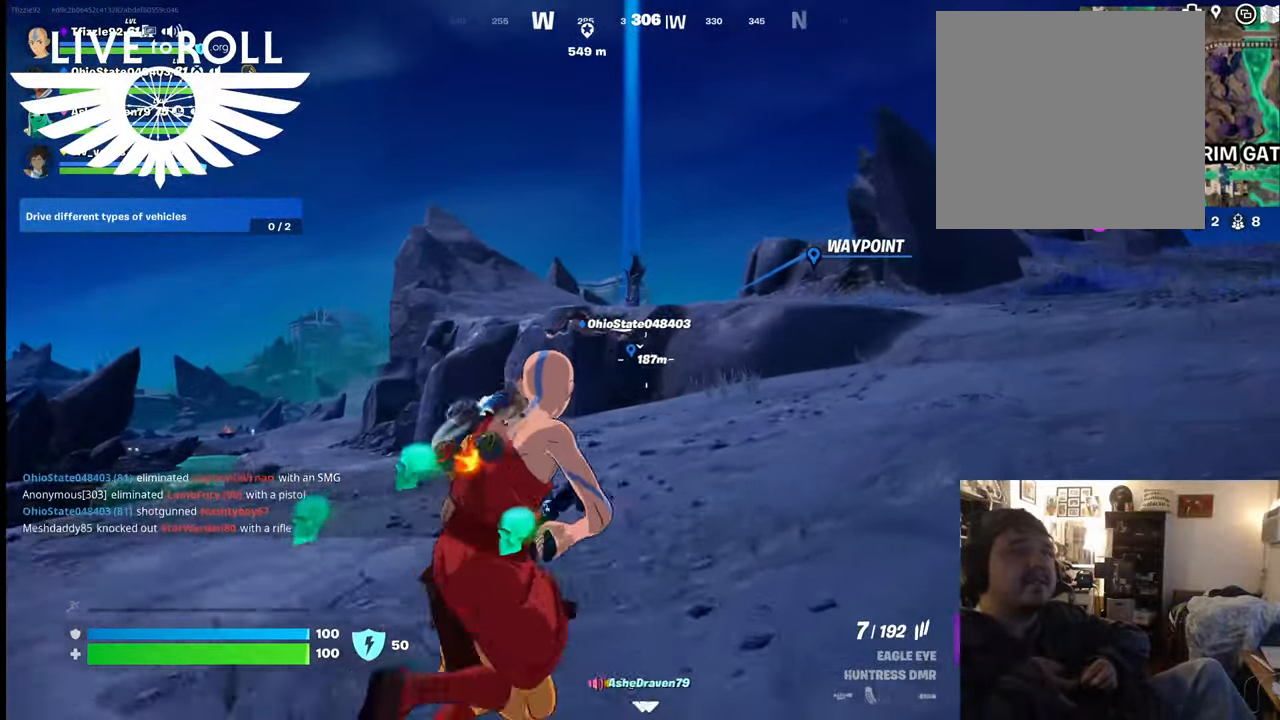
{"buttons": [], "left_stick": "up-right", "right_stick": "center", "events": [[200, "L3", "down"], [500, "L3", "up"]]}
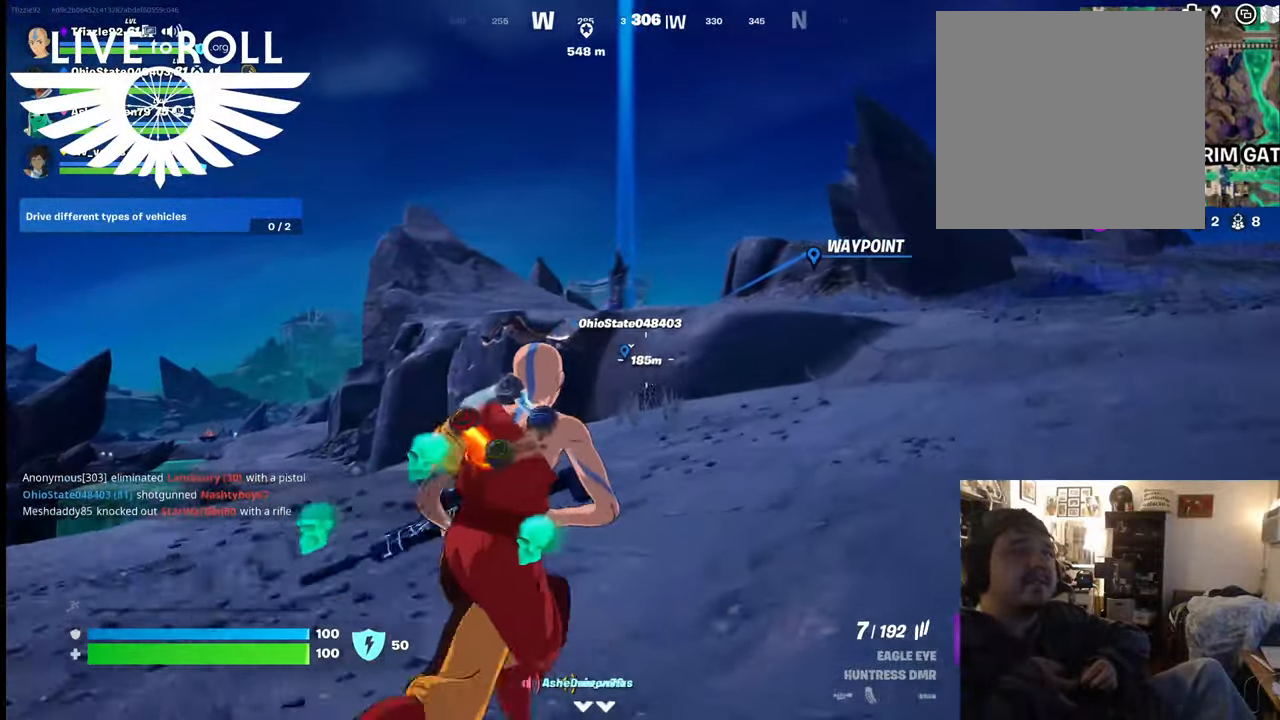
{"buttons": [], "left_stick": "up", "right_stick": "center", "events": [[234, "left_stick", "up"]]}
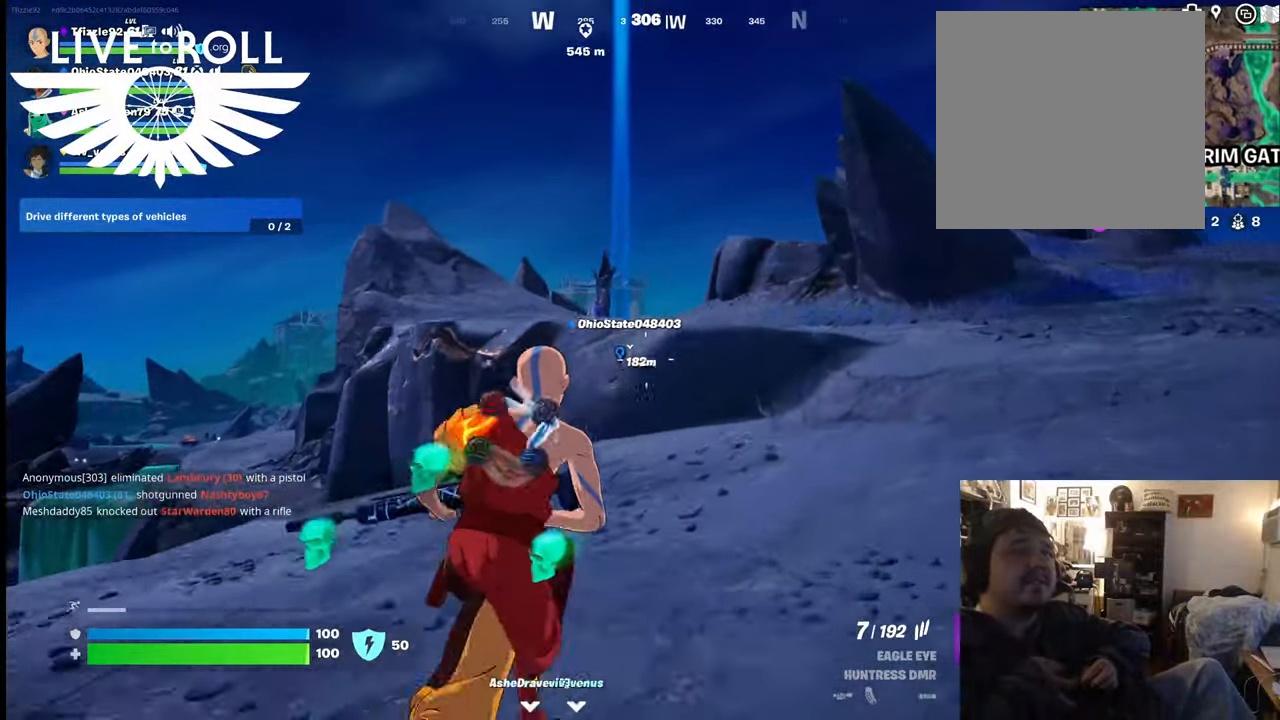
{"buttons": [], "left_stick": "up", "right_stick": "center", "events": []}
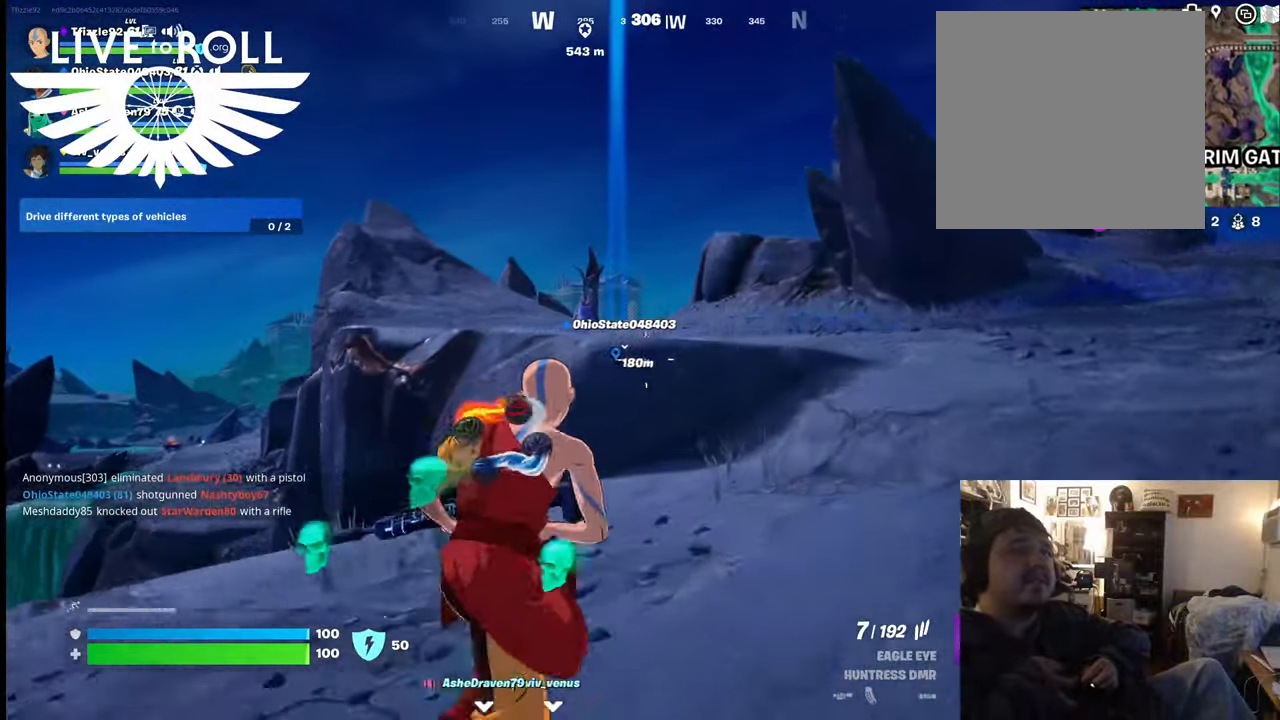
{"buttons": ["A"], "left_stick": "up", "right_stick": "center", "events": [[367, "A", "down"]]}
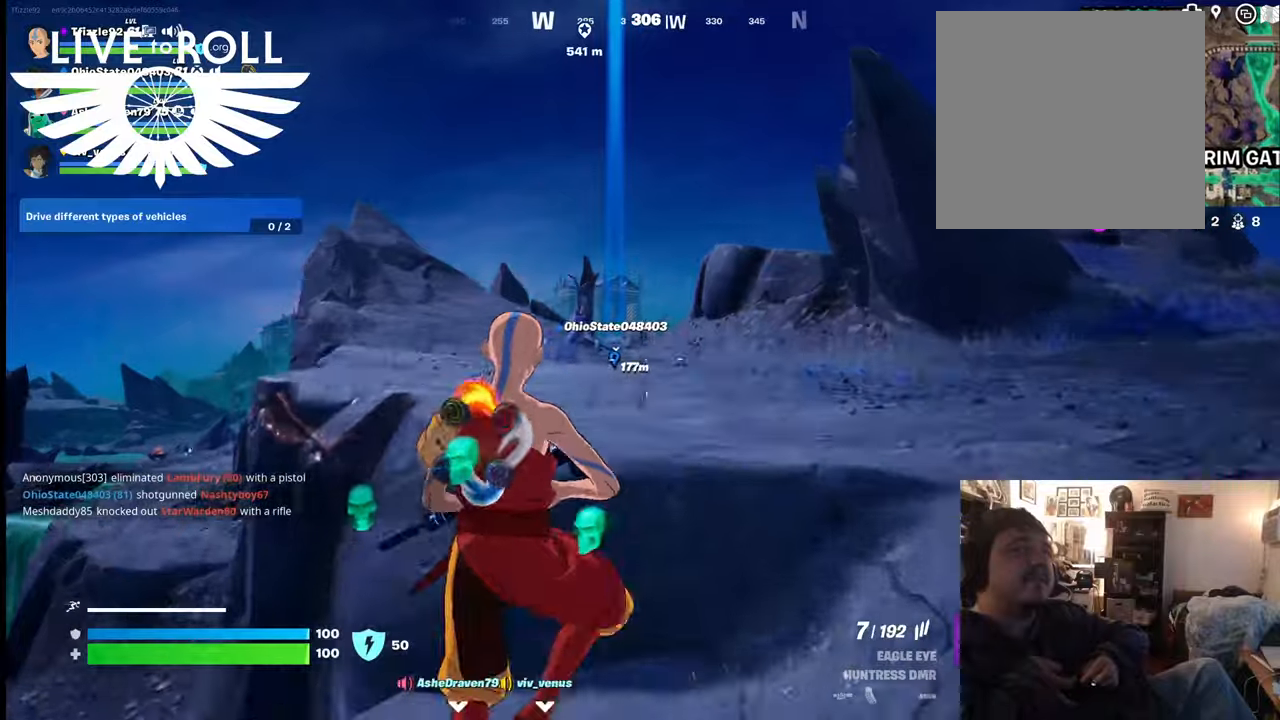
{"buttons": [], "left_stick": "up", "right_stick": "center", "events": [[67, "A", "up"], [334, "A", "down"], [467, "A", "up"]]}
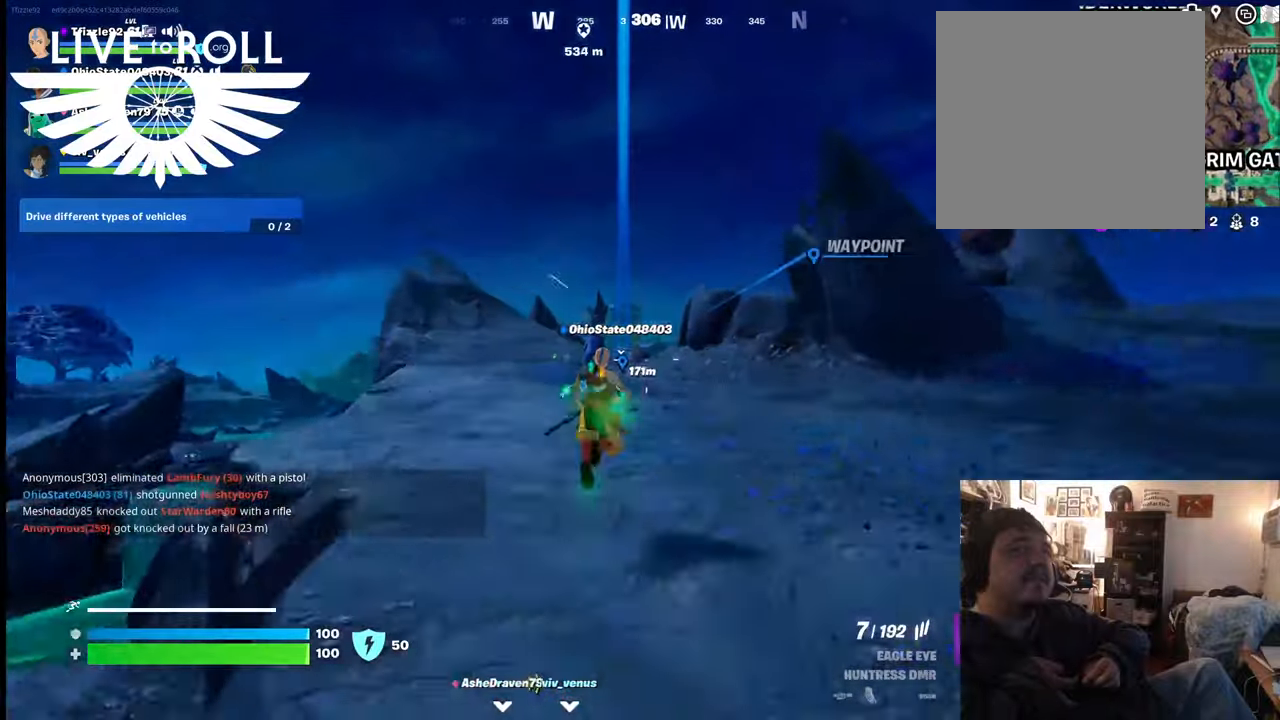
{"buttons": [], "left_stick": "up", "right_stick": "center", "events": []}
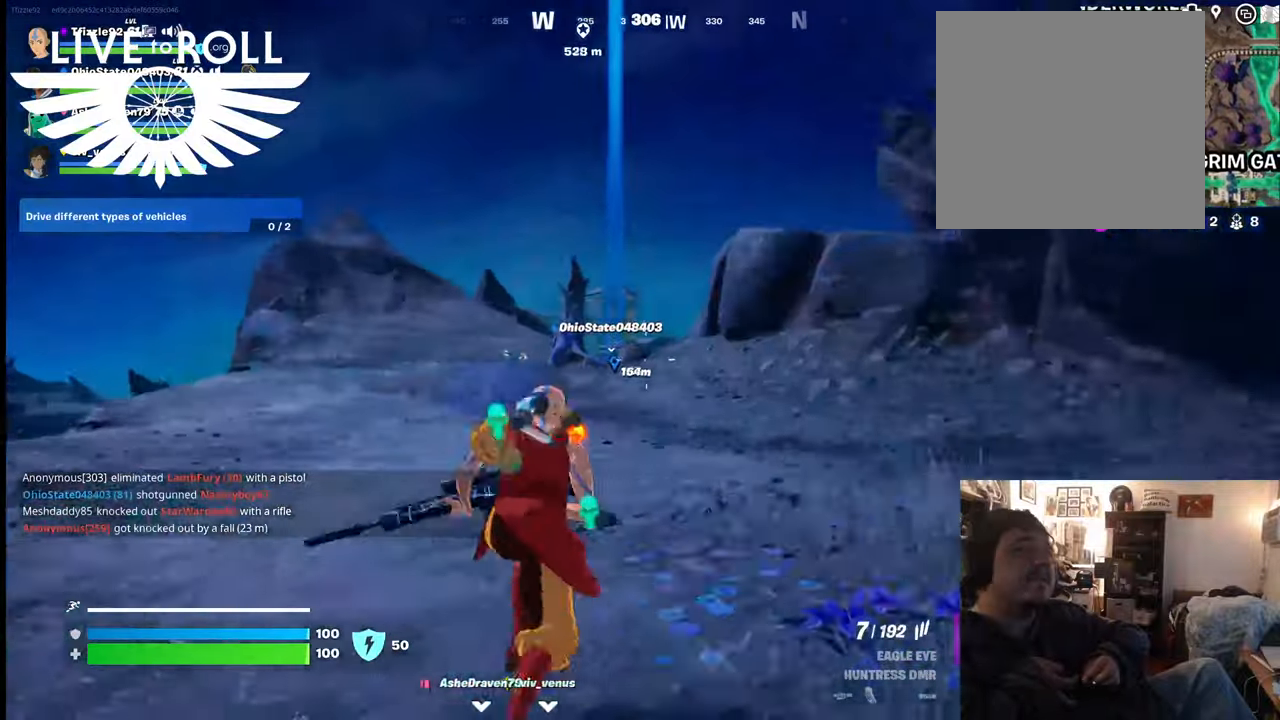
{"buttons": [], "left_stick": "up", "right_stick": "center", "events": []}
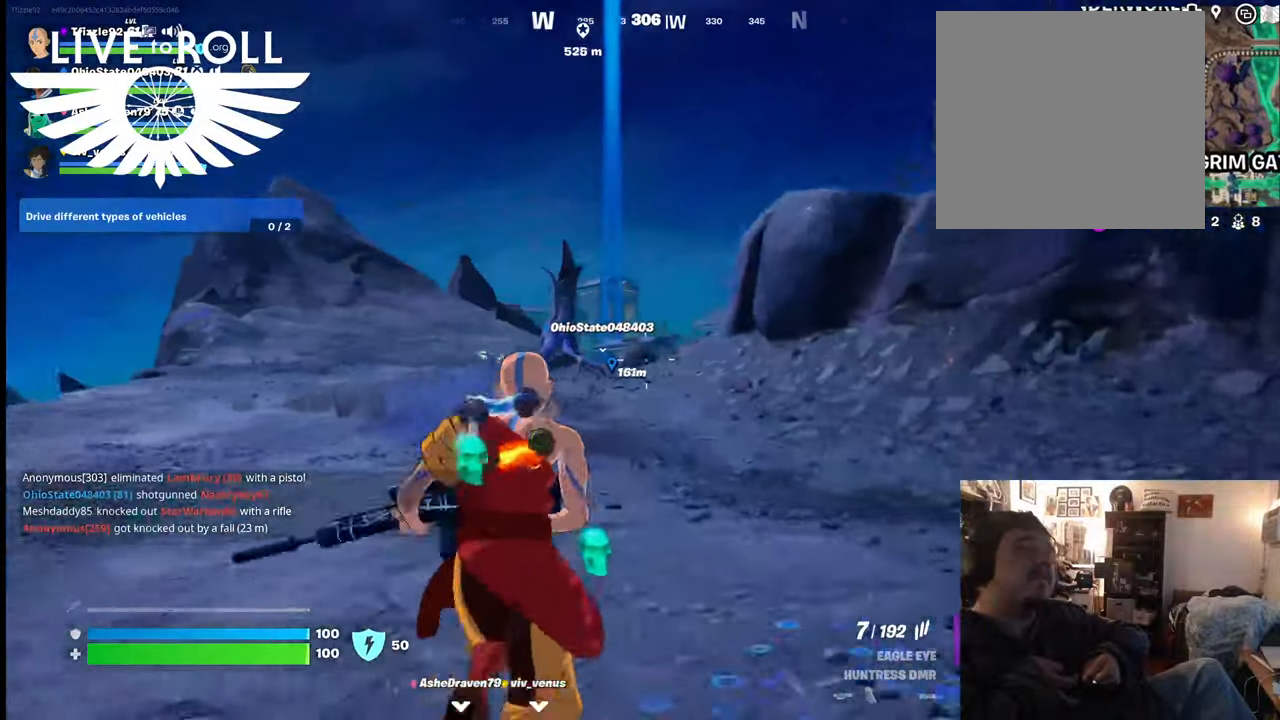
{"buttons": [], "left_stick": "up", "right_stick": "center", "events": []}
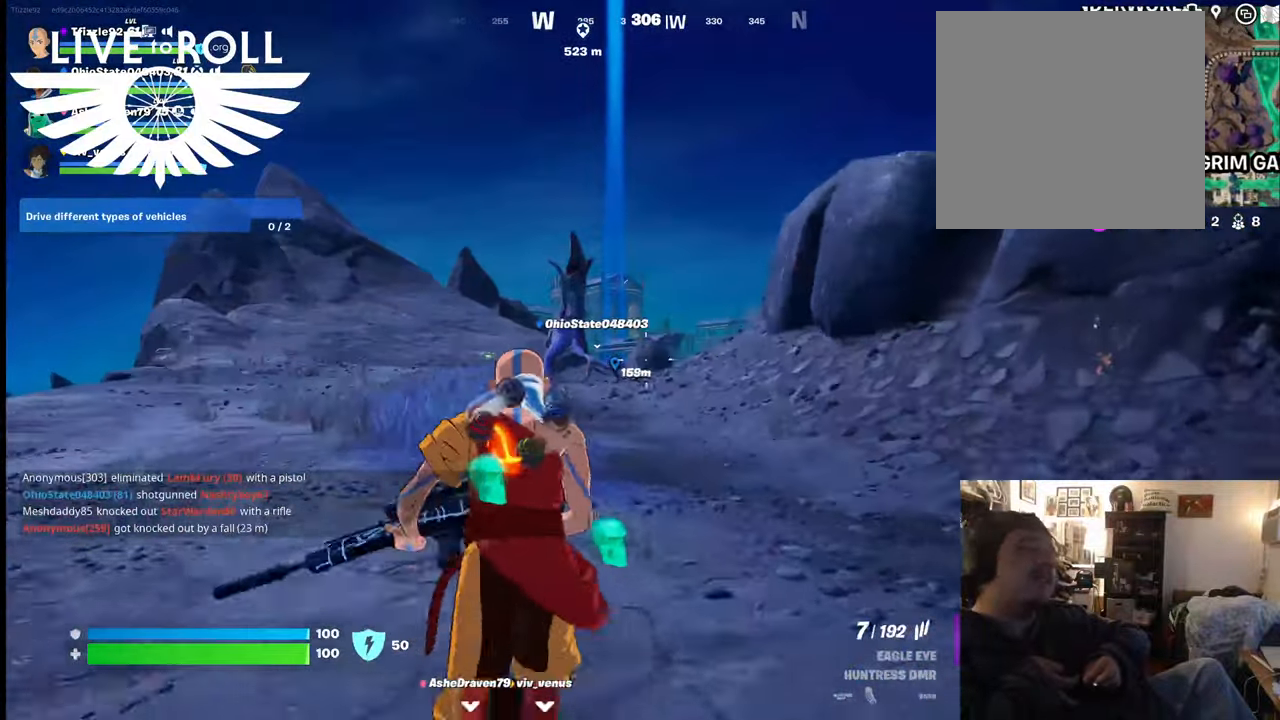
{"buttons": [], "left_stick": "up", "right_stick": "center", "events": []}
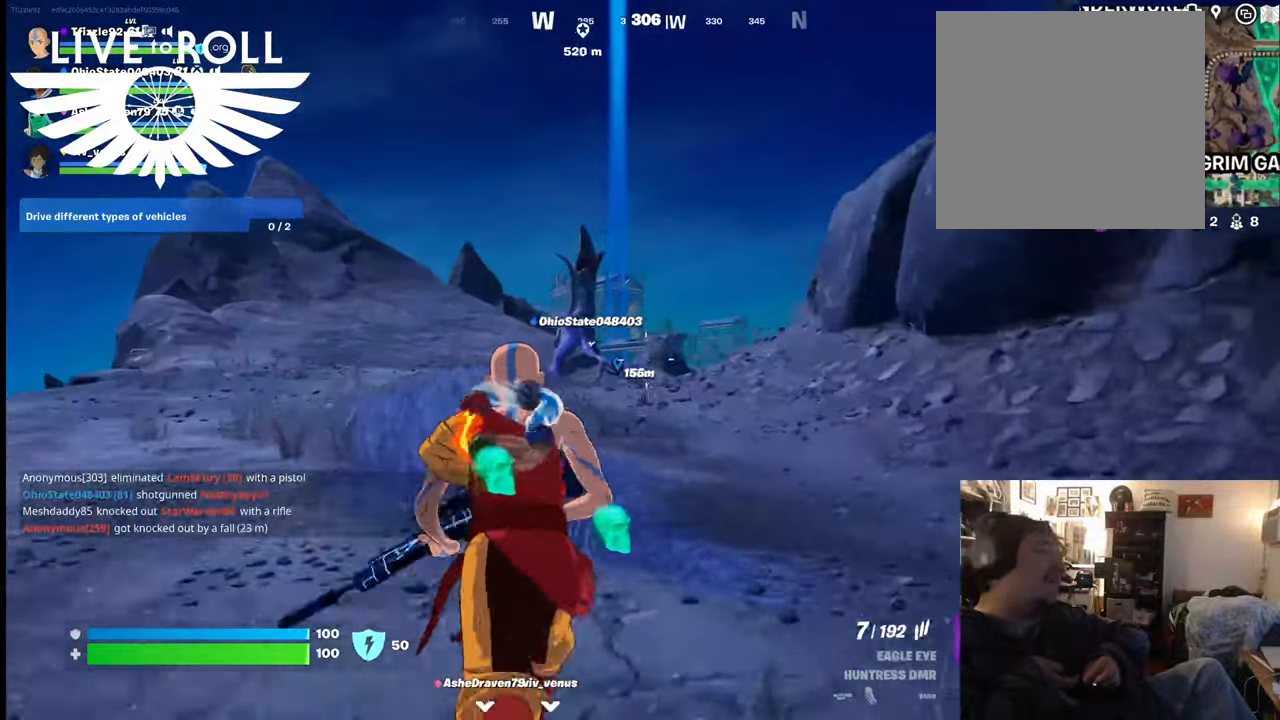
{"buttons": [], "left_stick": "up", "right_stick": "center", "events": []}
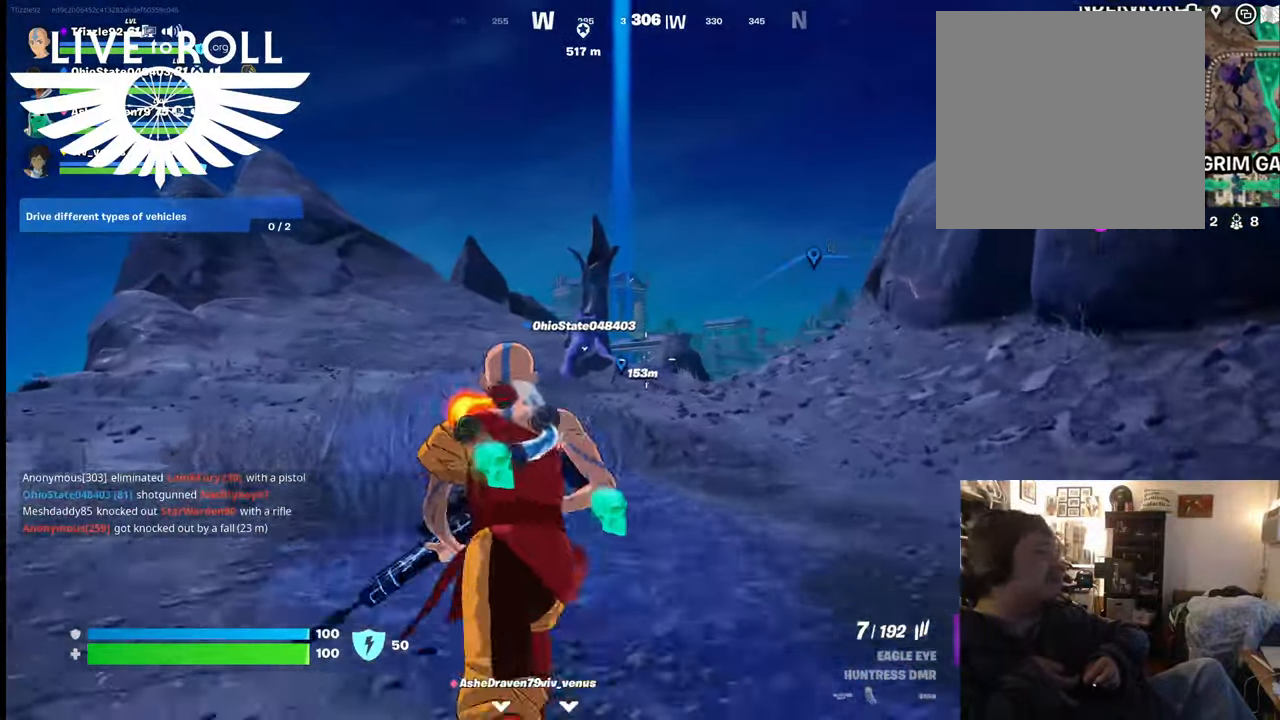
{"buttons": [], "left_stick": "up", "right_stick": "center", "events": []}
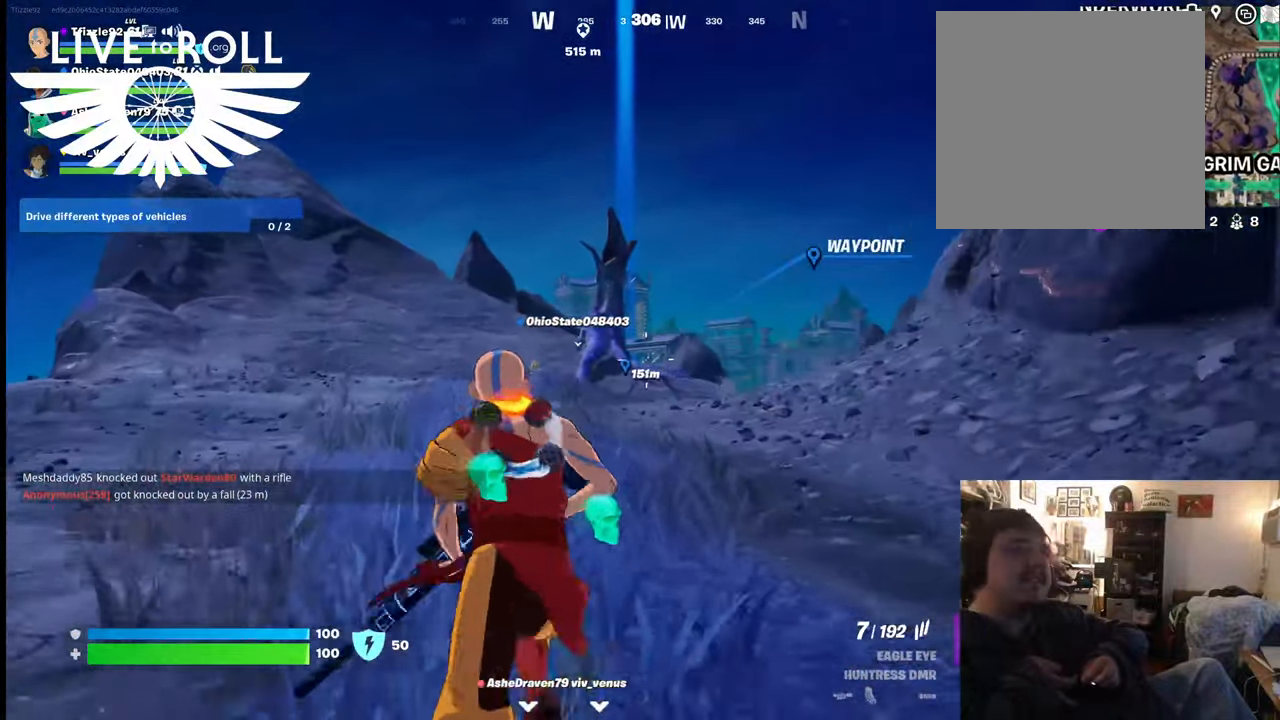
{"buttons": [], "left_stick": "up", "right_stick": "center", "events": []}
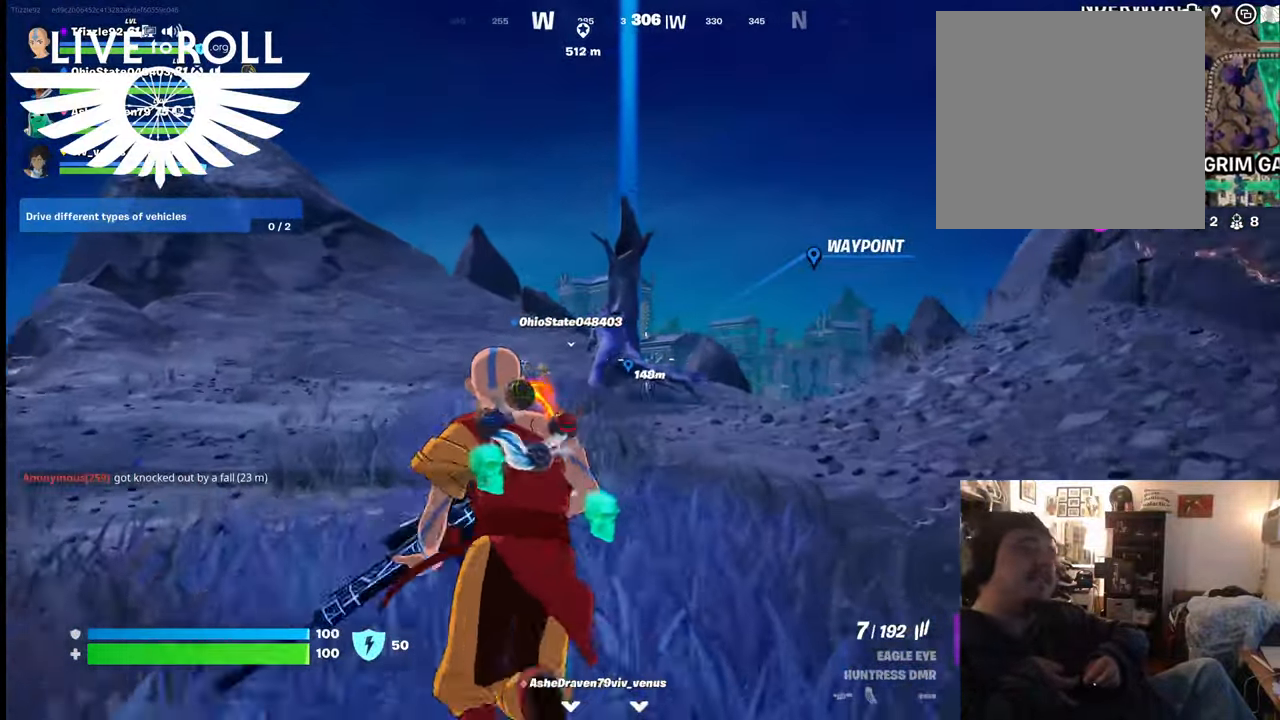
{"buttons": [], "left_stick": "up-left", "right_stick": "center", "events": [[334, "left_stick", "up-left"]]}
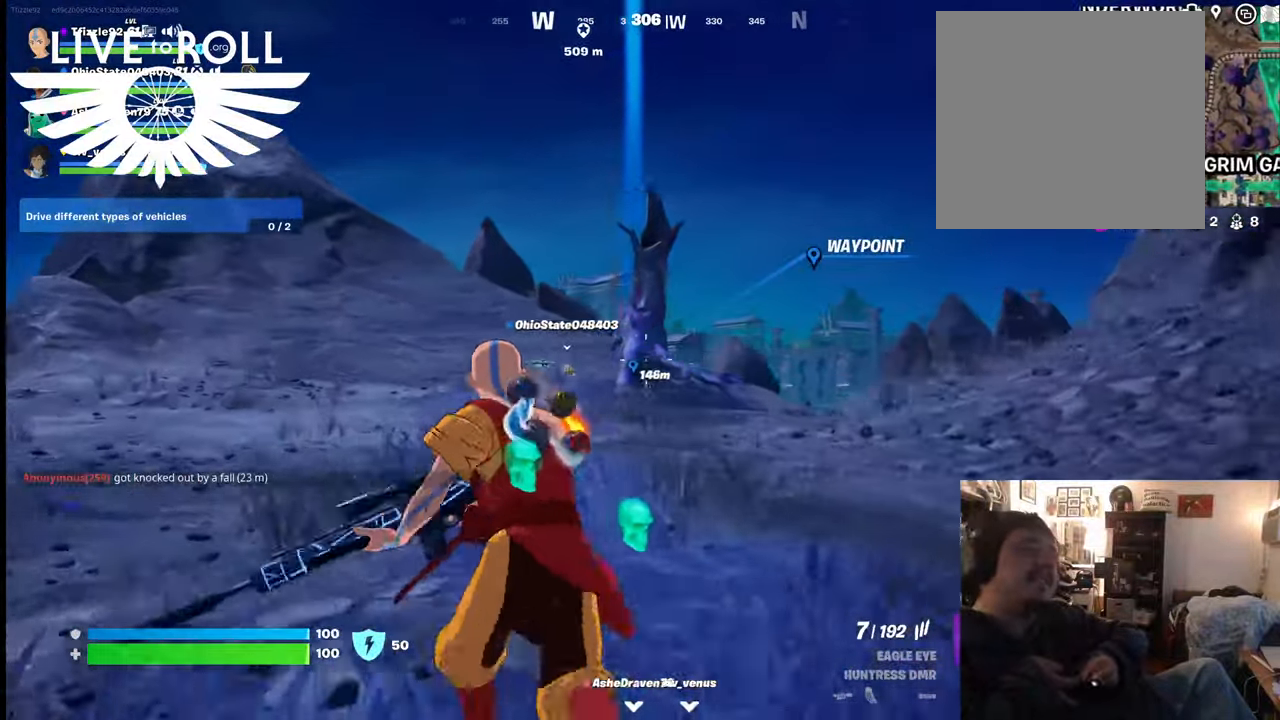
{"buttons": [], "left_stick": "up", "right_stick": "center", "events": [[267, "left_stick", "up"]]}
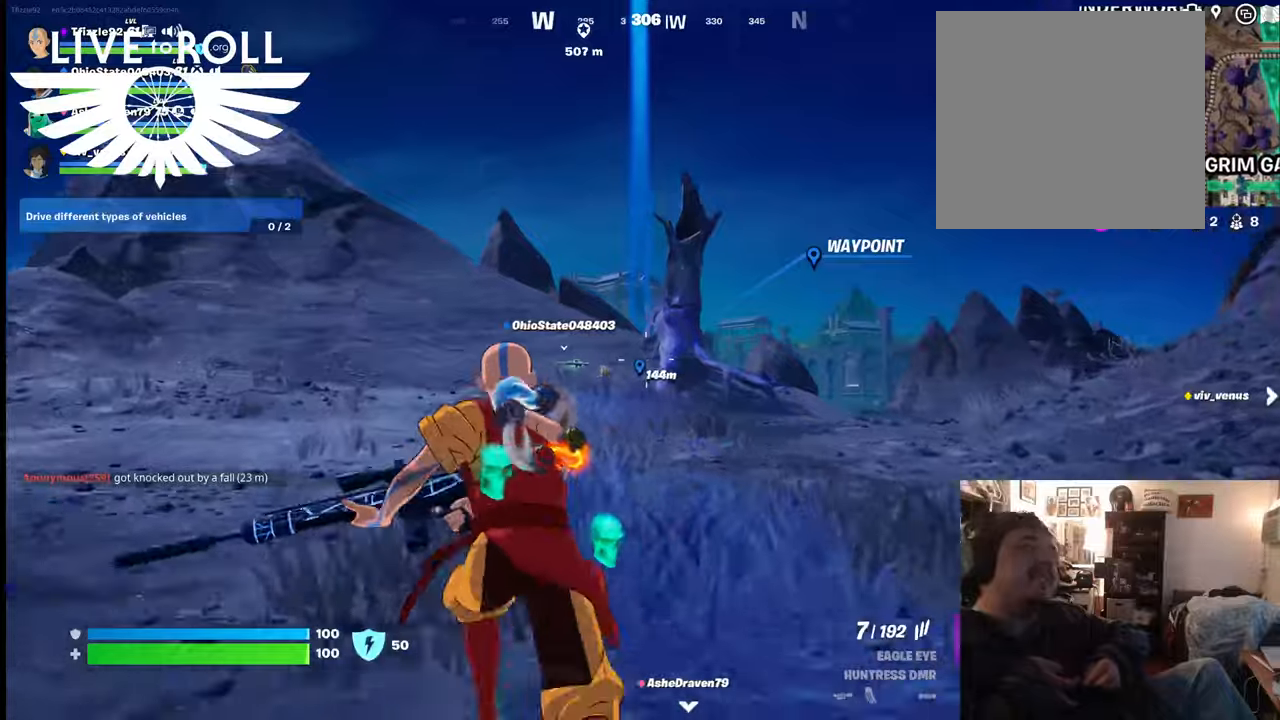
{"buttons": [], "left_stick": "up-right", "right_stick": "center", "events": [[267, "left_stick", "up-right"]]}
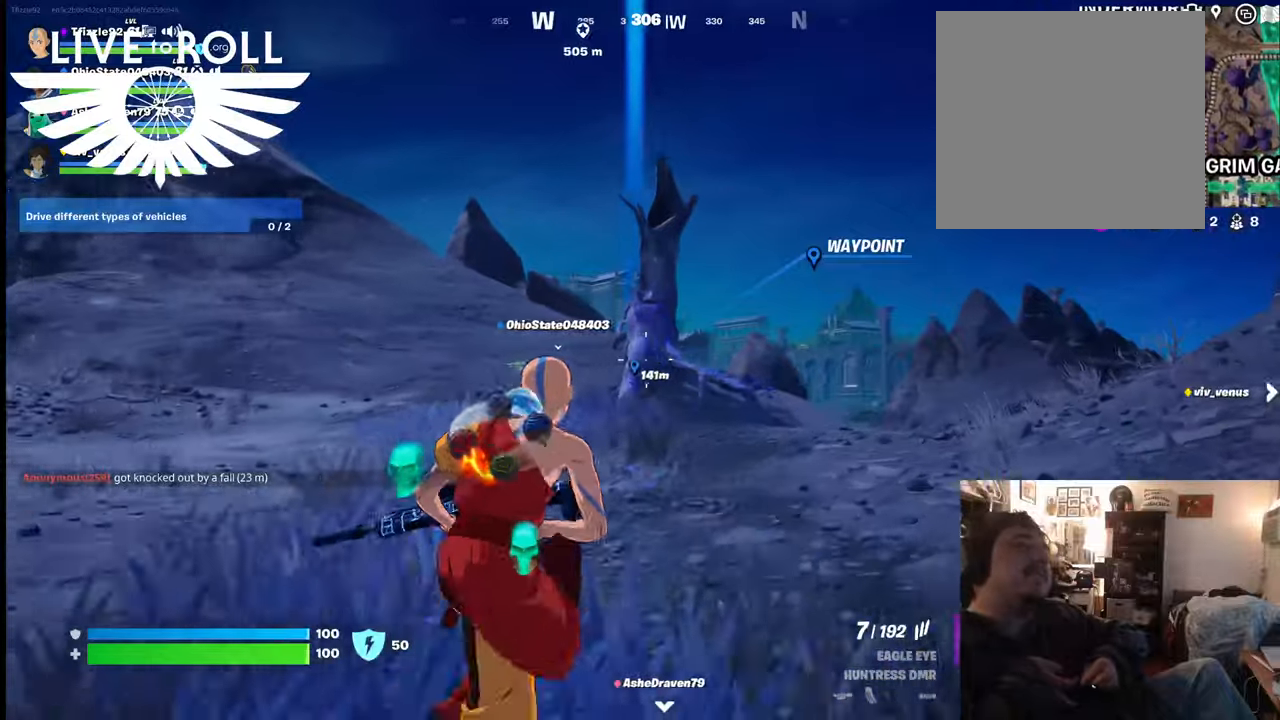
{"buttons": [], "left_stick": "up-right", "right_stick": "center", "events": []}
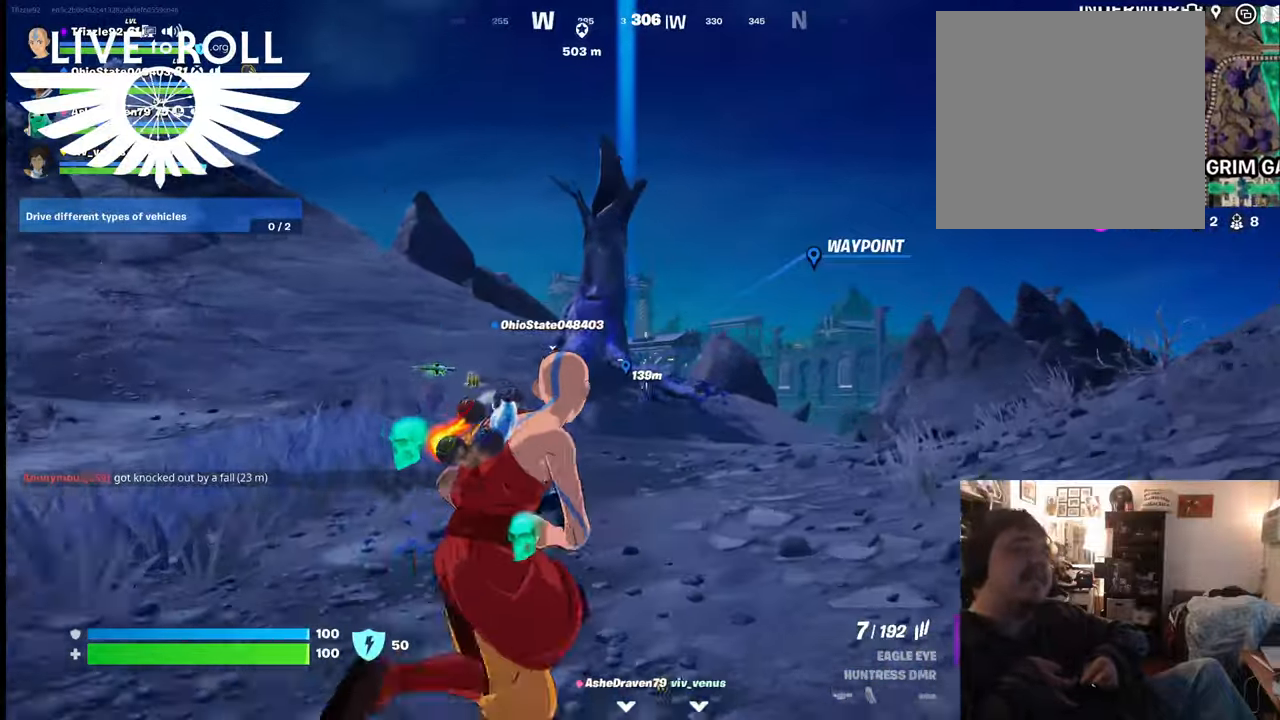
{"buttons": [], "left_stick": "up-right", "right_stick": "center", "events": []}
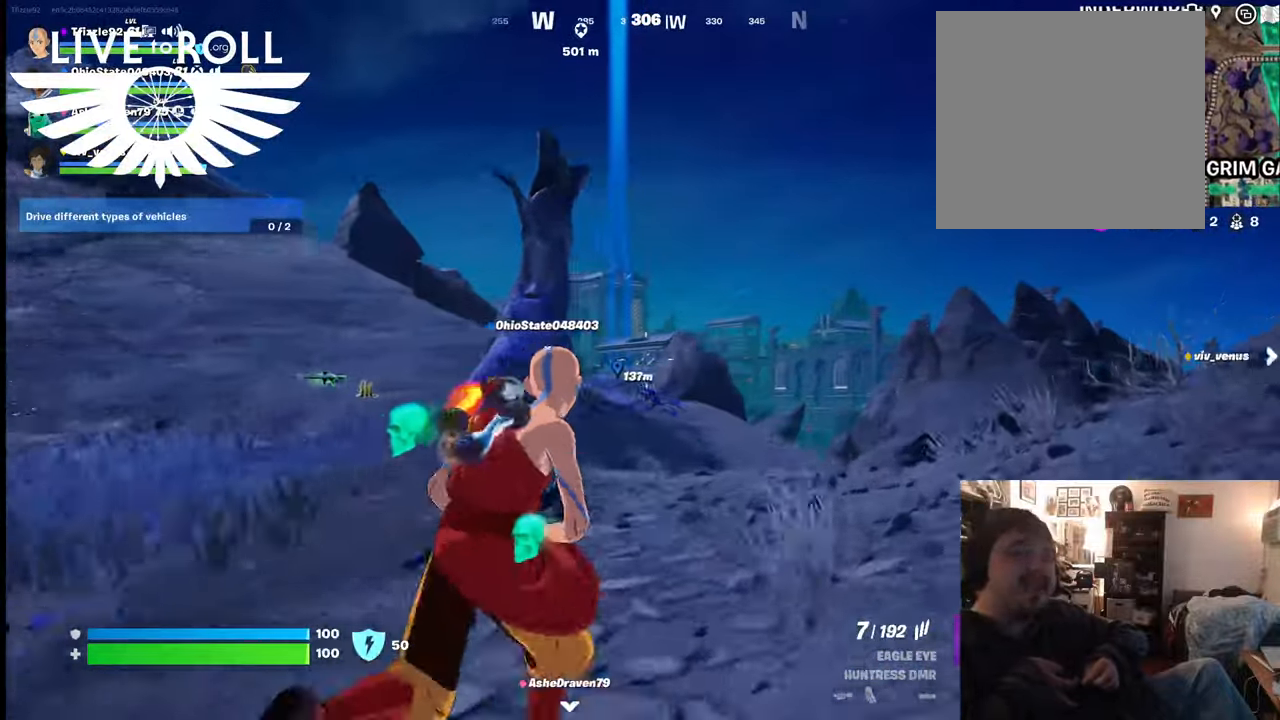
{"buttons": [], "left_stick": "up-right", "right_stick": "center", "events": []}
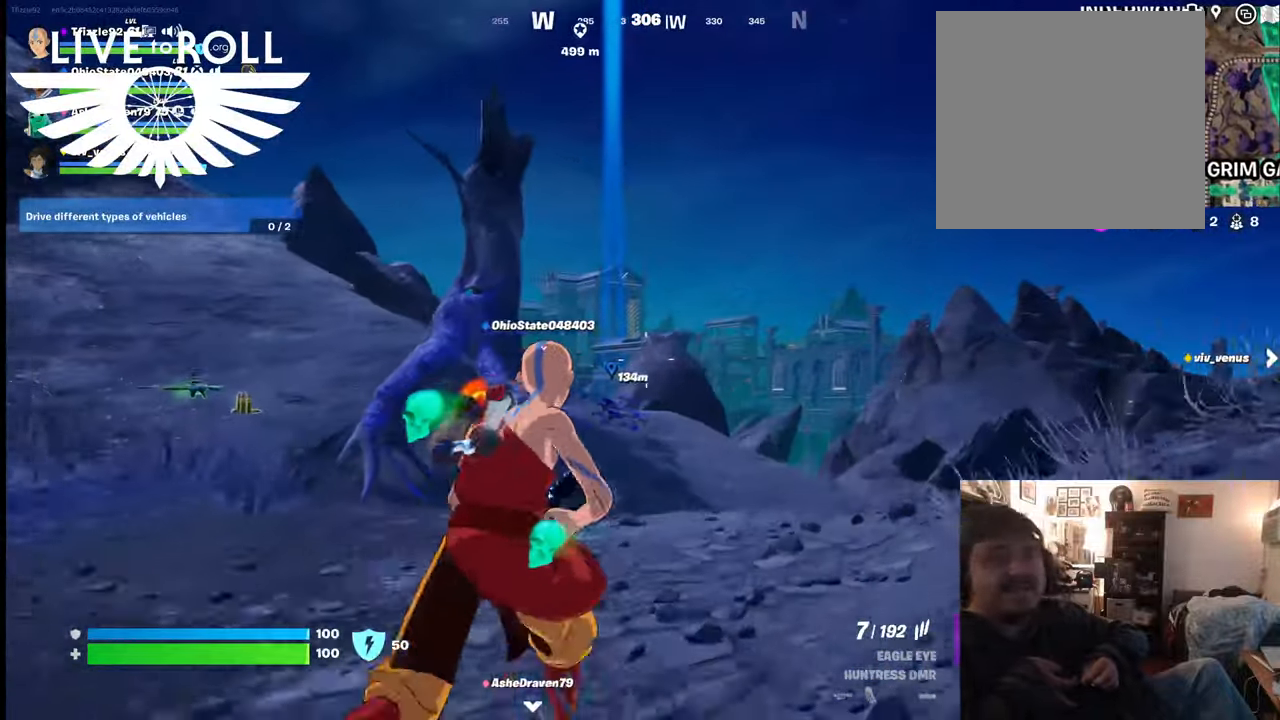
{"buttons": [], "left_stick": "up-right", "right_stick": "center", "events": []}
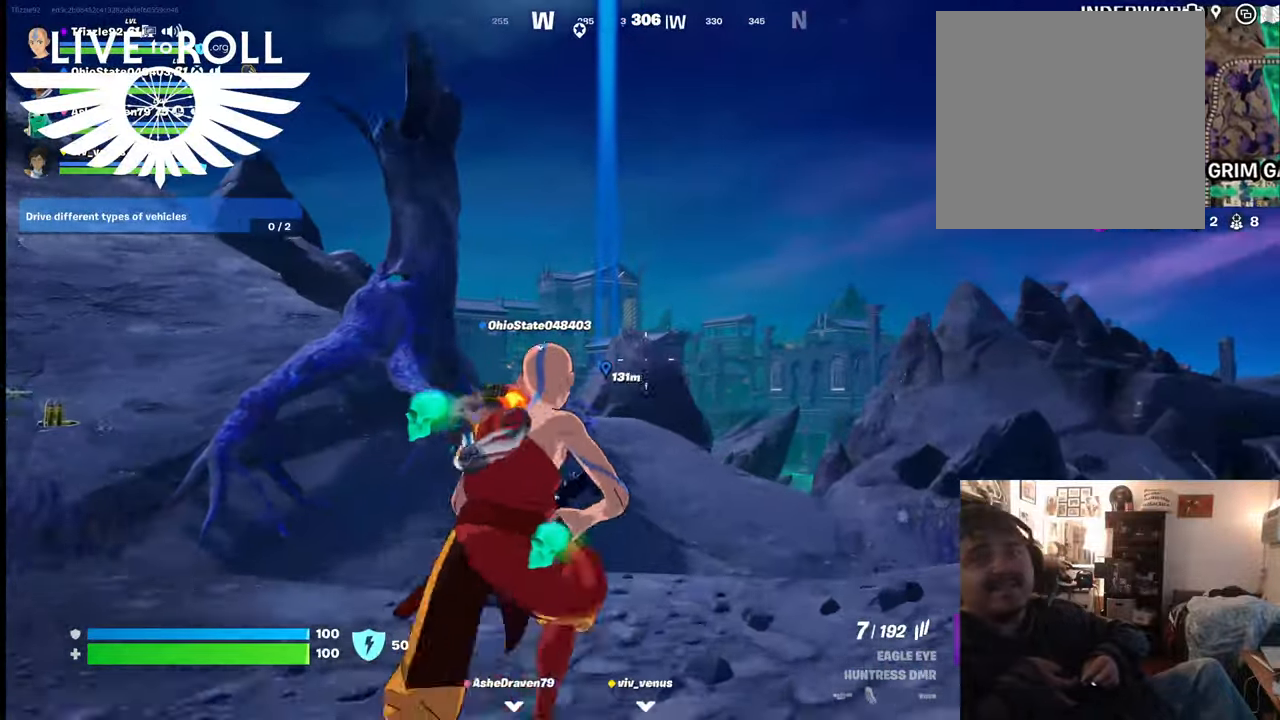
{"buttons": [], "left_stick": "up-right", "right_stick": "center", "events": []}